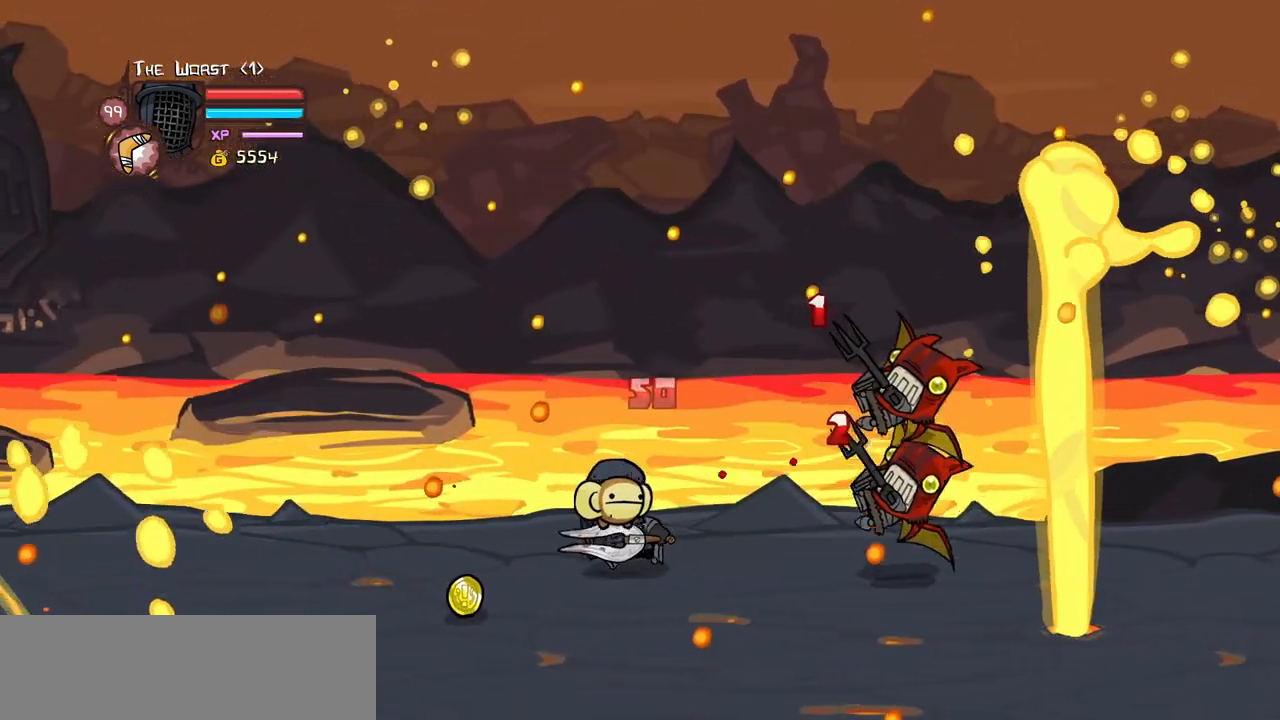
Gameplay with keyboard; each line is a JSON object with the keys held at the frame after it. "events" lists presses ("down") and releases ("up") of "block", "down", "heavy", "item", "iteml", "itemr", "jump", "left", "light", "magic", "right" and "up" between this image and that frame as [ms after this image, input, new state], when the widget could be followed in between. No other keys are recorded. Mouse input is not recorded. Key names are as the overlay labels them; some are game actions (e.g. jump) rather than physical keys.
{"keys": ["right", "up"], "events": [[150, "down", "down"], [200, "right", "down"], [250, "left", "up"], [300, "down", "up"], [383, "up", "down"]]}
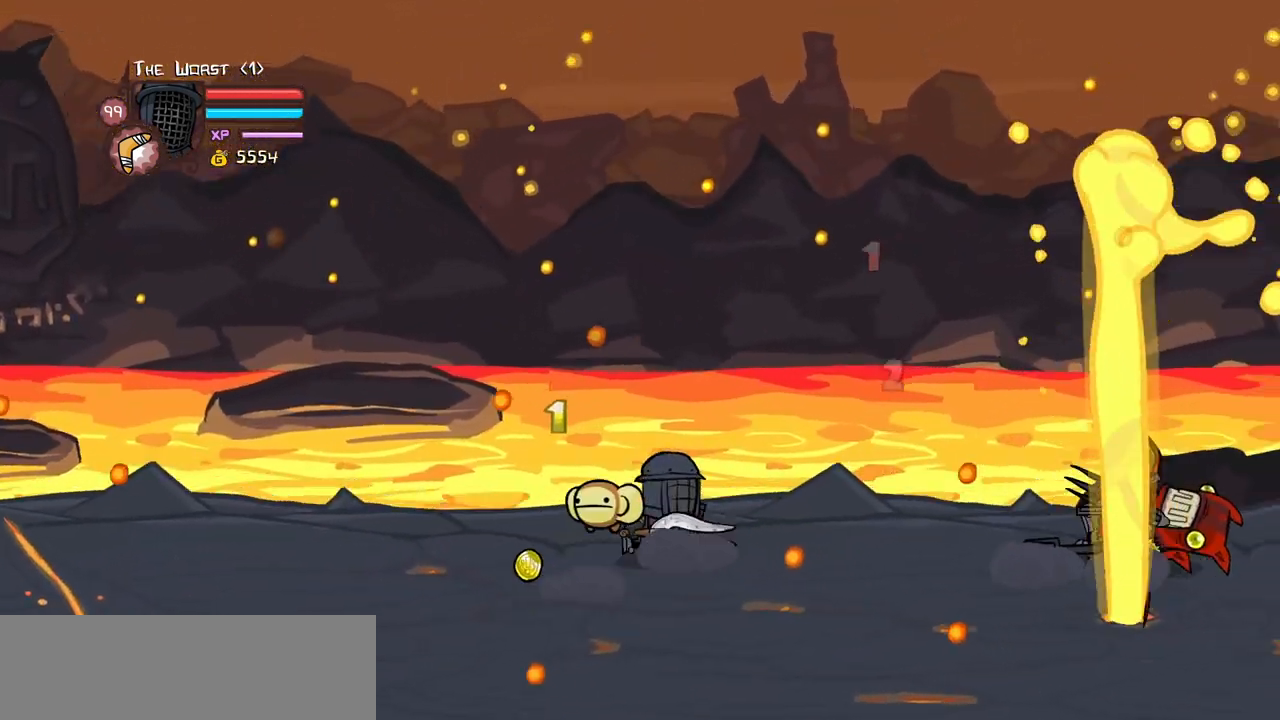
{"keys": ["right"], "events": [[33, "up", "up"], [83, "item", "down"], [166, "item", "up"], [266, "item", "down"], [400, "item", "up"]]}
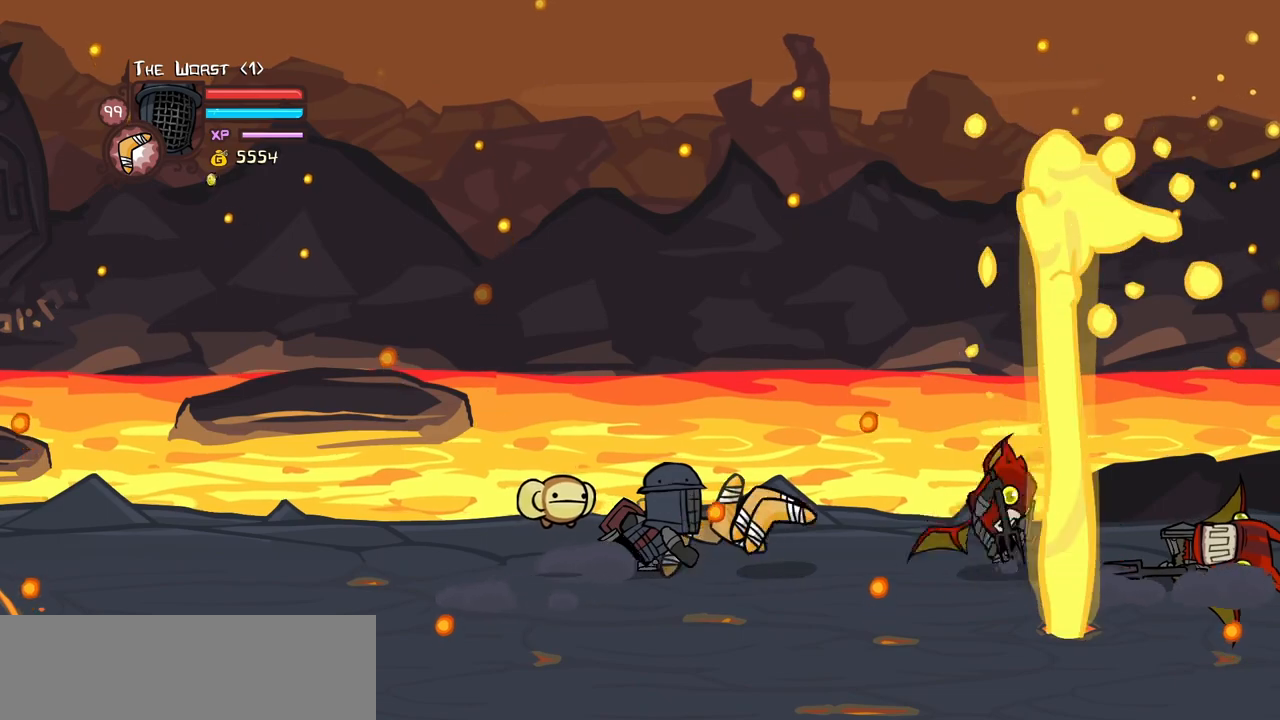
{"keys": ["block"], "events": [[316, "right", "up"], [416, "block", "down"]]}
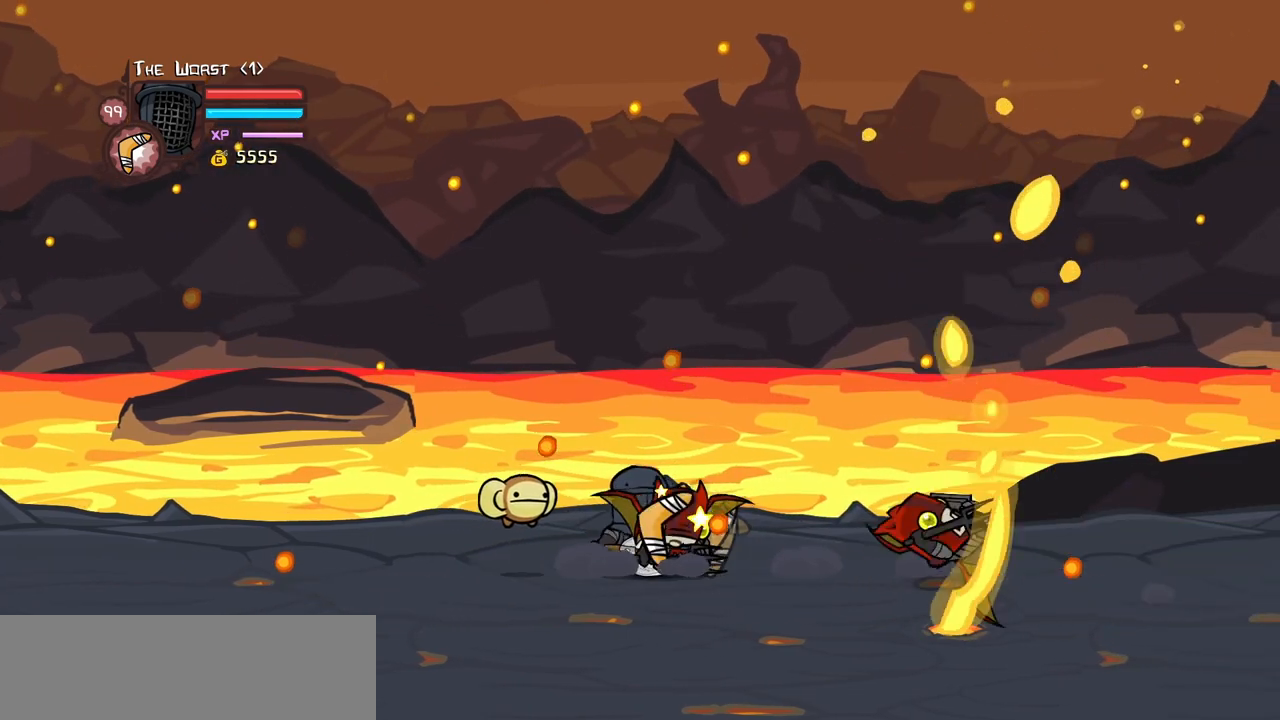
{"keys": ["block"], "events": []}
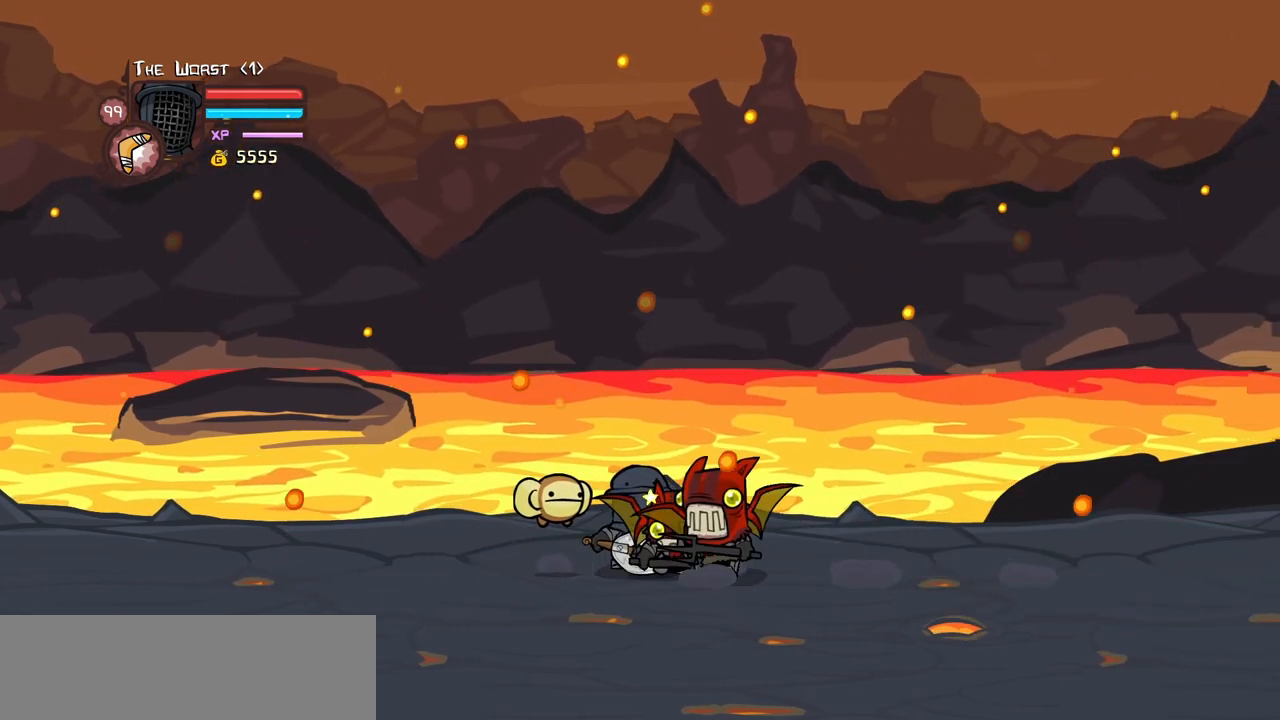
{"keys": ["block"], "events": [[266, "light", "down"], [400, "light", "up"]]}
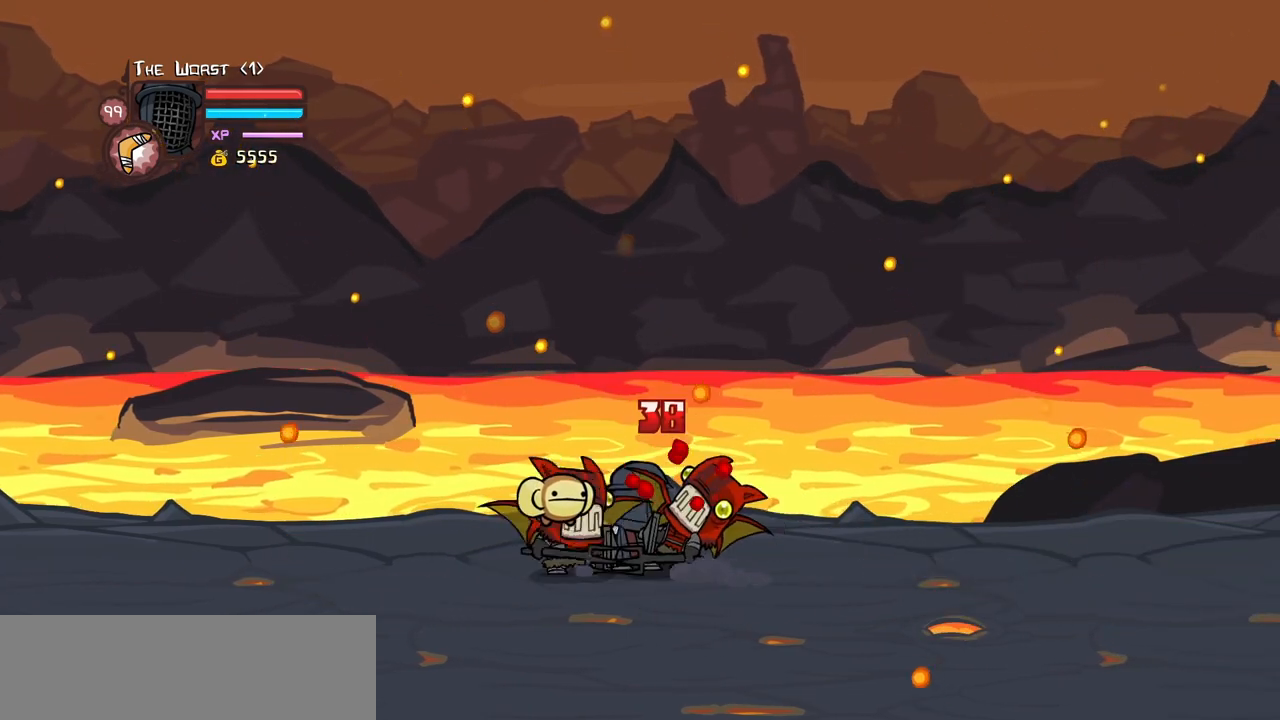
{"keys": ["heavy", "left"], "events": [[133, "block", "up"], [233, "heavy", "down"], [233, "jump", "down"], [283, "right", "down"], [350, "left", "down"], [366, "jump", "up"], [416, "right", "up"], [466, "heavy", "up"], [483, "heavy", "down"]]}
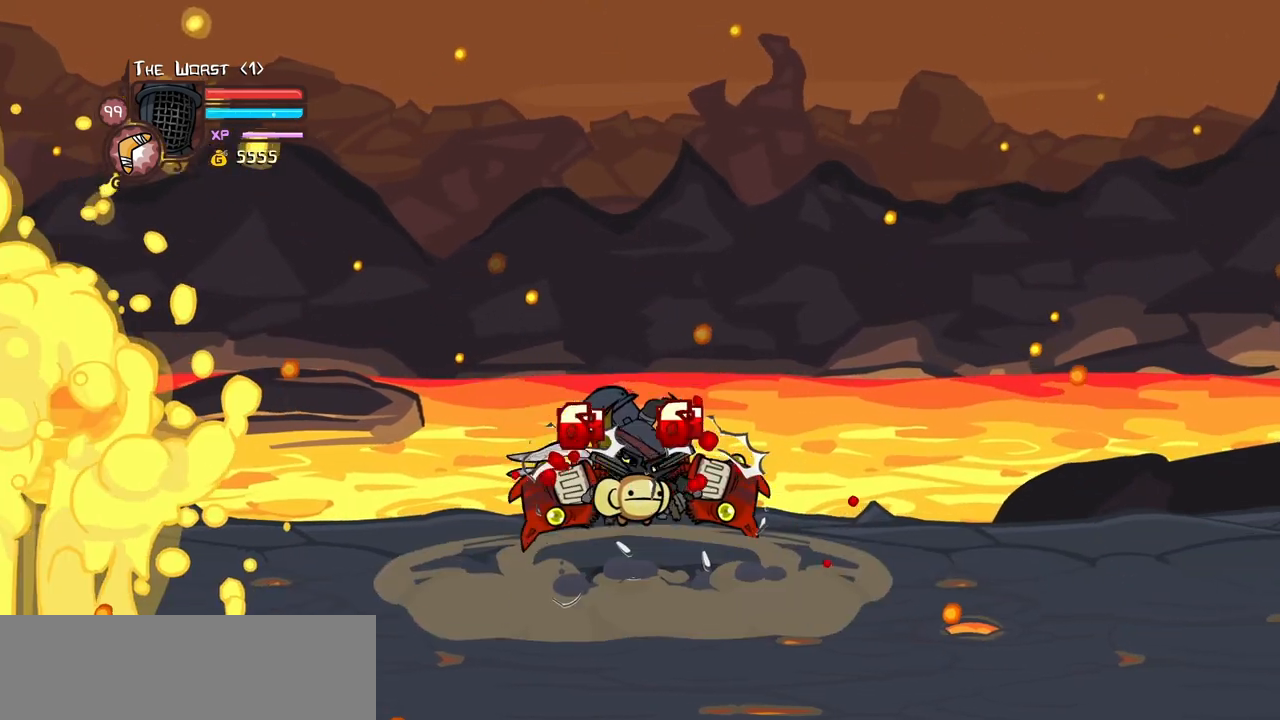
{"keys": []}
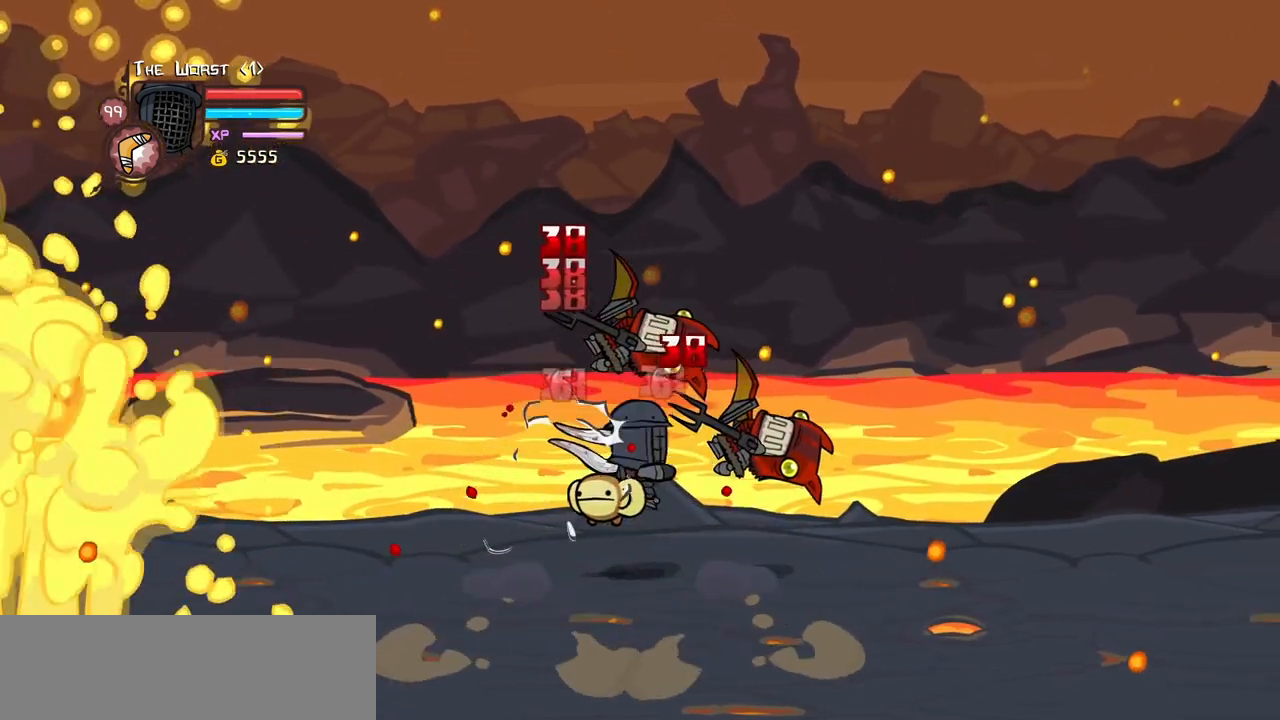
{"keys": ["heavy", "right"]}
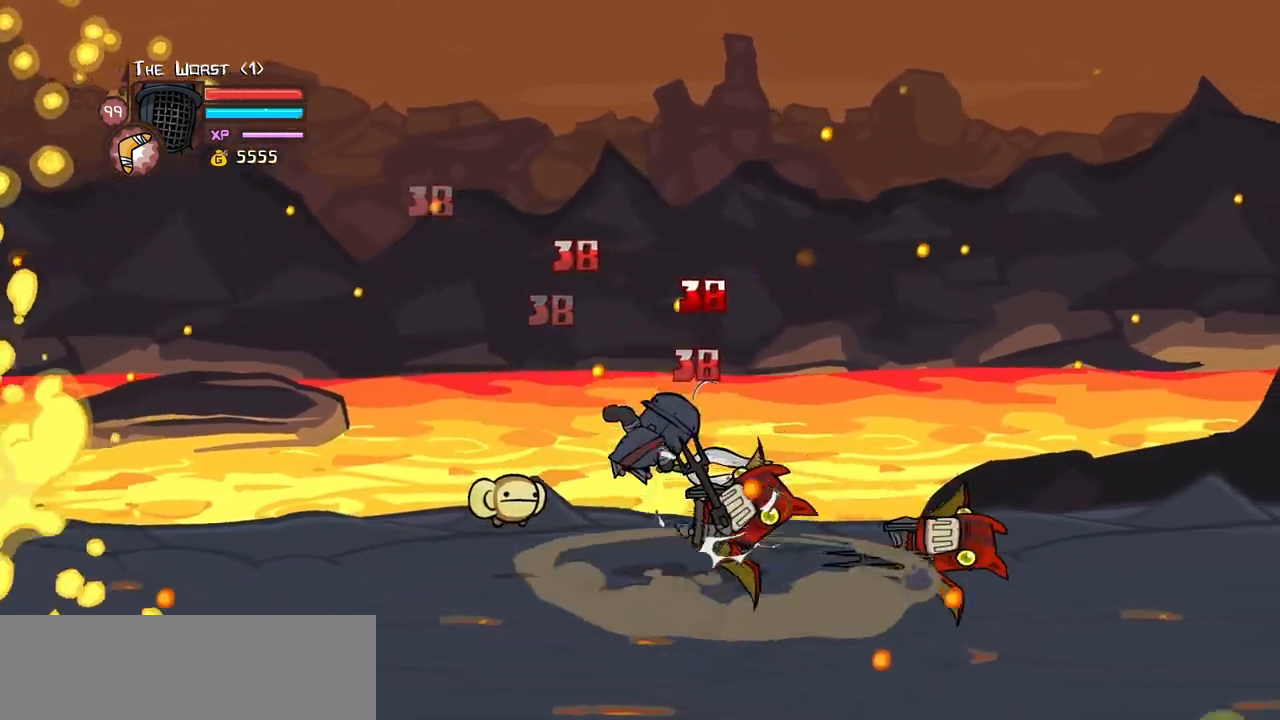
{"keys": ["right"], "events": [[233, "heavy", "up"], [283, "light", "down"], [416, "light", "up"]]}
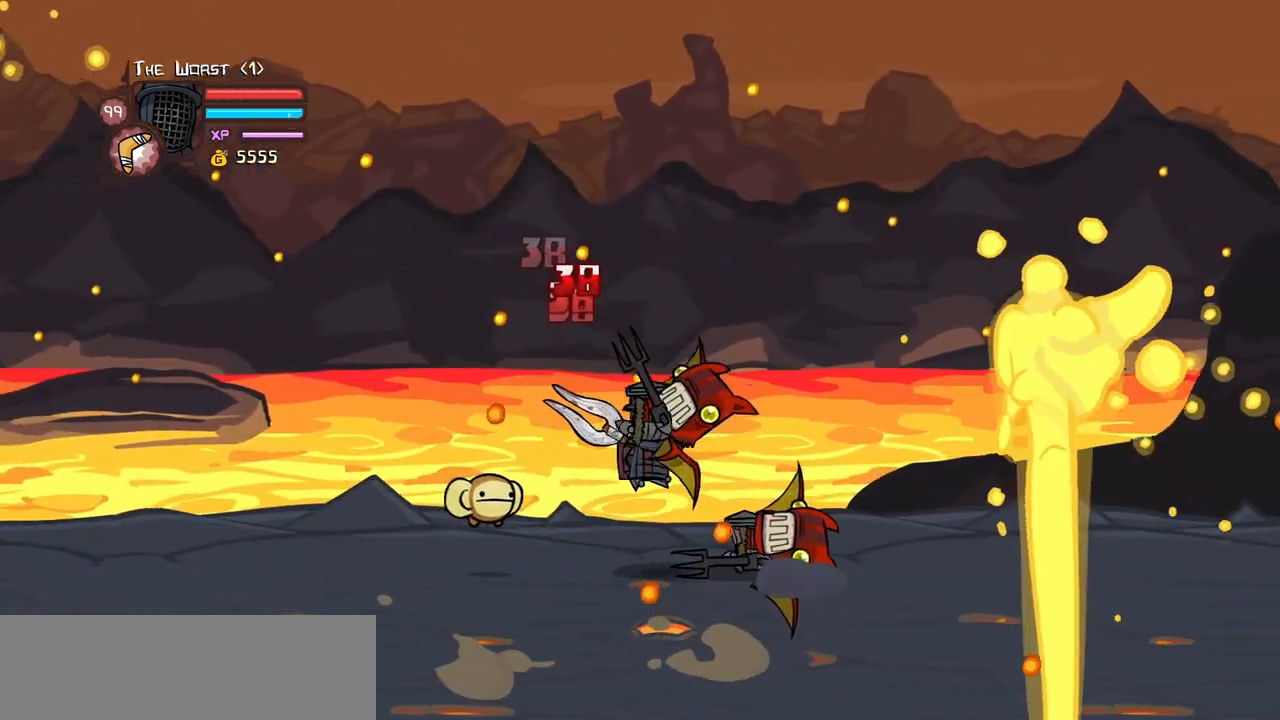
{"keys": ["heavy"], "events": [[16, "light", "down"], [150, "heavy", "down"], [200, "light", "up"], [433, "heavy", "up"], [433, "right", "up"], [483, "heavy", "down"]]}
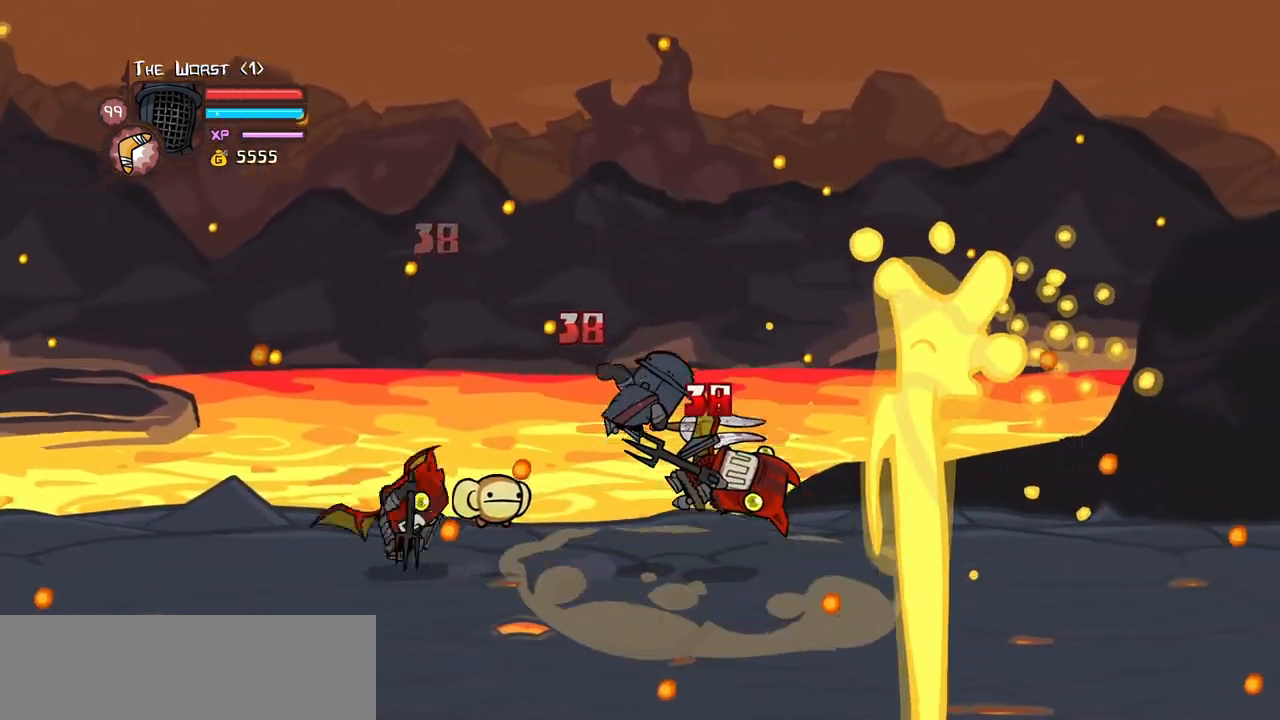
{"keys": ["heavy"], "events": [[66, "right", "down"], [216, "heavy", "up"], [266, "left", "down"], [266, "light", "down"], [300, "right", "up"], [400, "heavy", "down"], [400, "left", "up"], [450, "light", "up"]]}
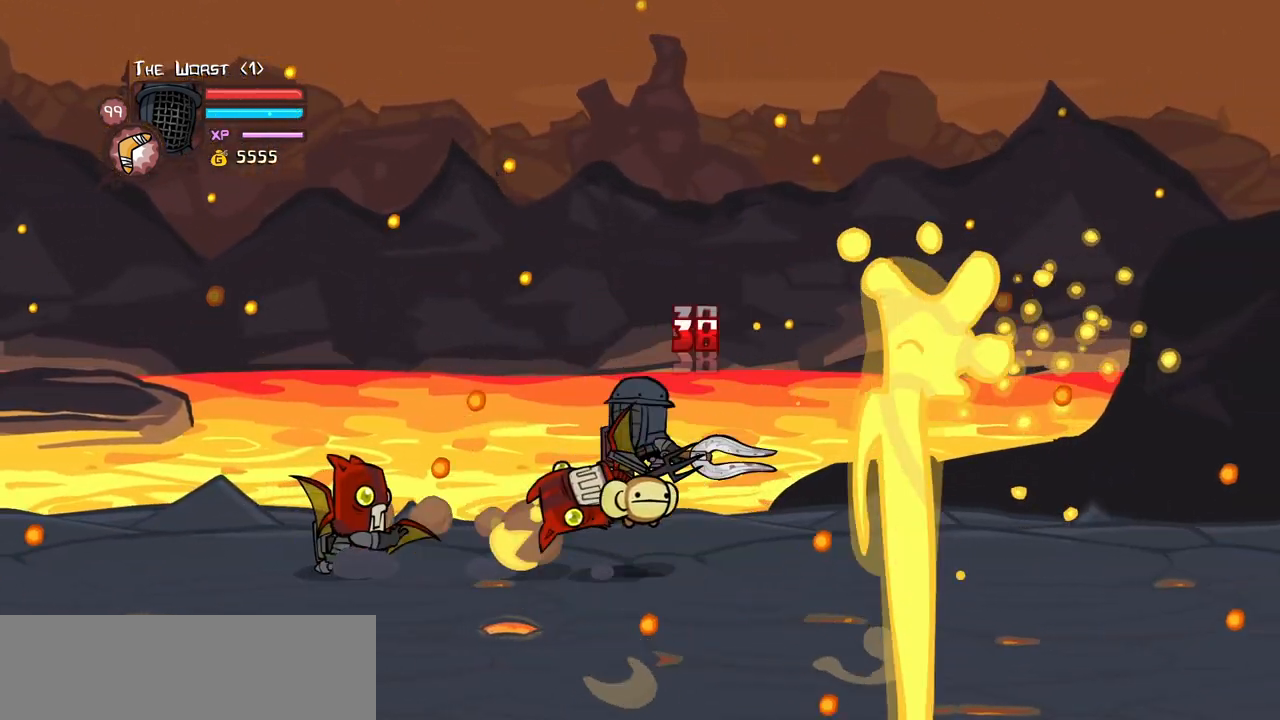
{"keys": [], "events": [[83, "heavy", "up"], [133, "heavy", "down"], [366, "heavy", "up"]]}
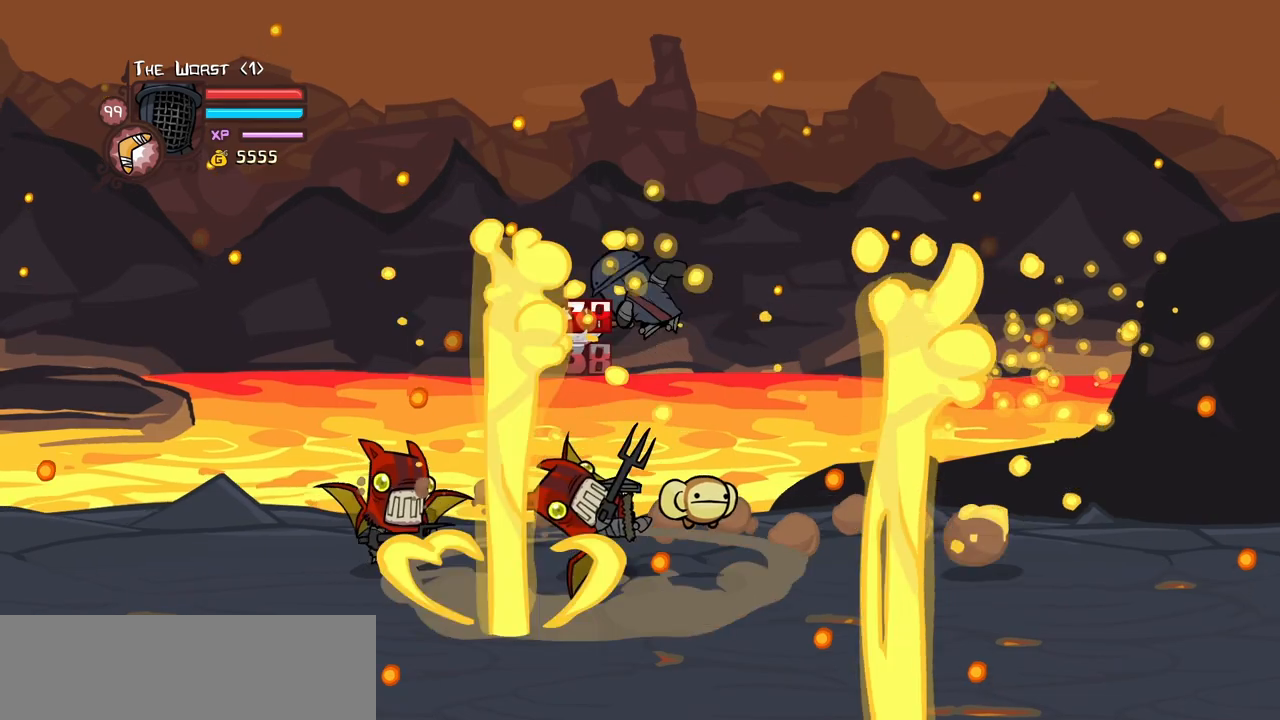
{"keys": ["heavy", "left"], "events": [[433, "heavy", "down"], [433, "left", "down"]]}
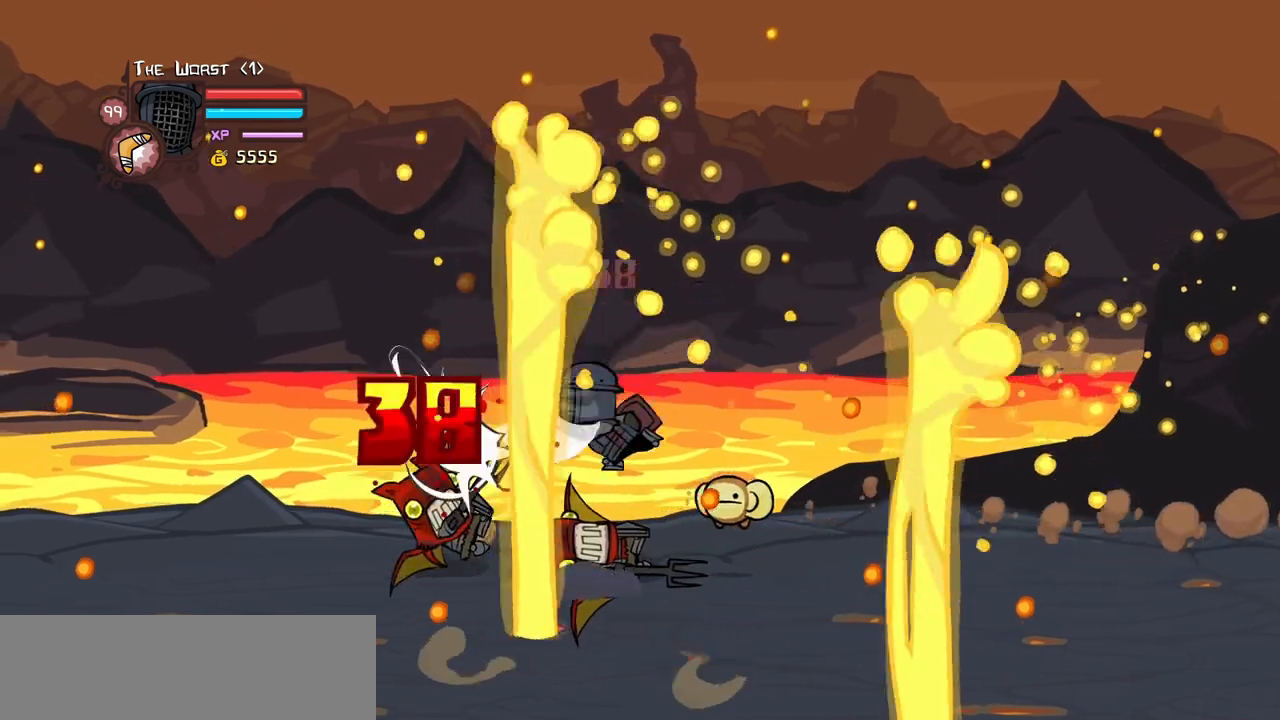
{"keys": ["jump", "left"], "events": [[33, "left", "up"], [66, "heavy", "up"], [350, "left", "down"], [400, "jump", "down"]]}
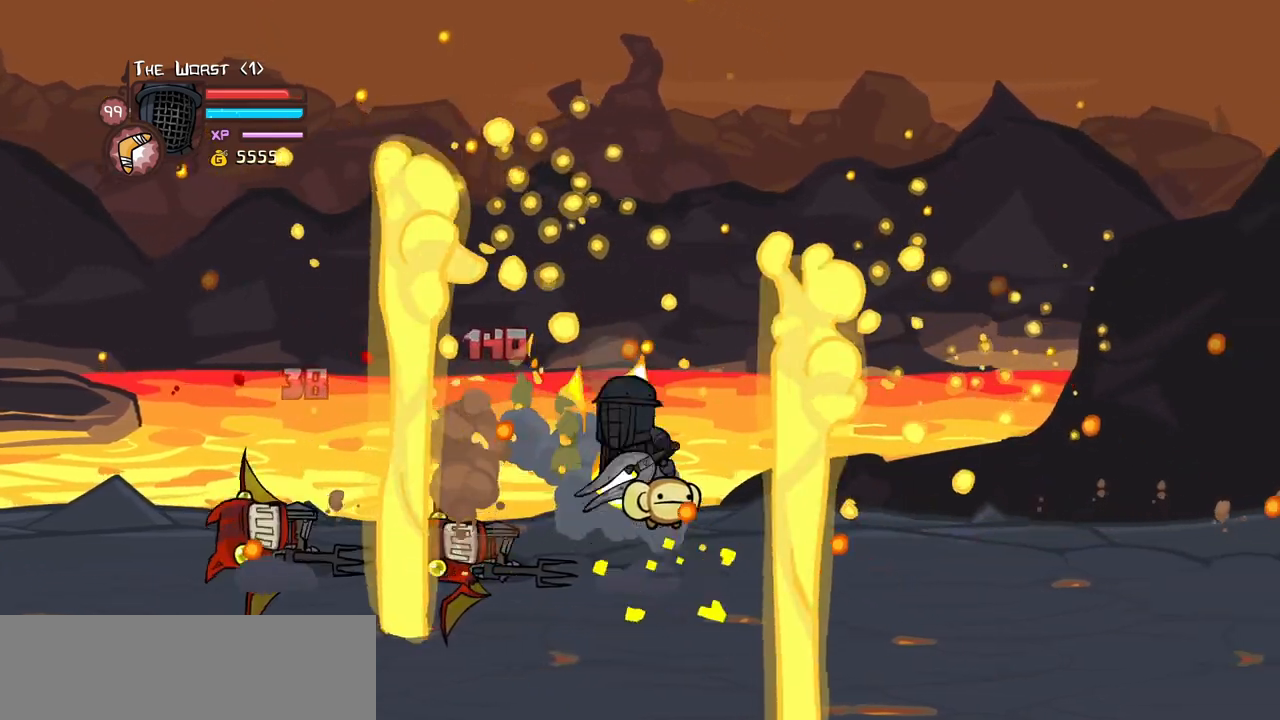
{"keys": ["left"], "events": [[83, "jump", "up"]]}
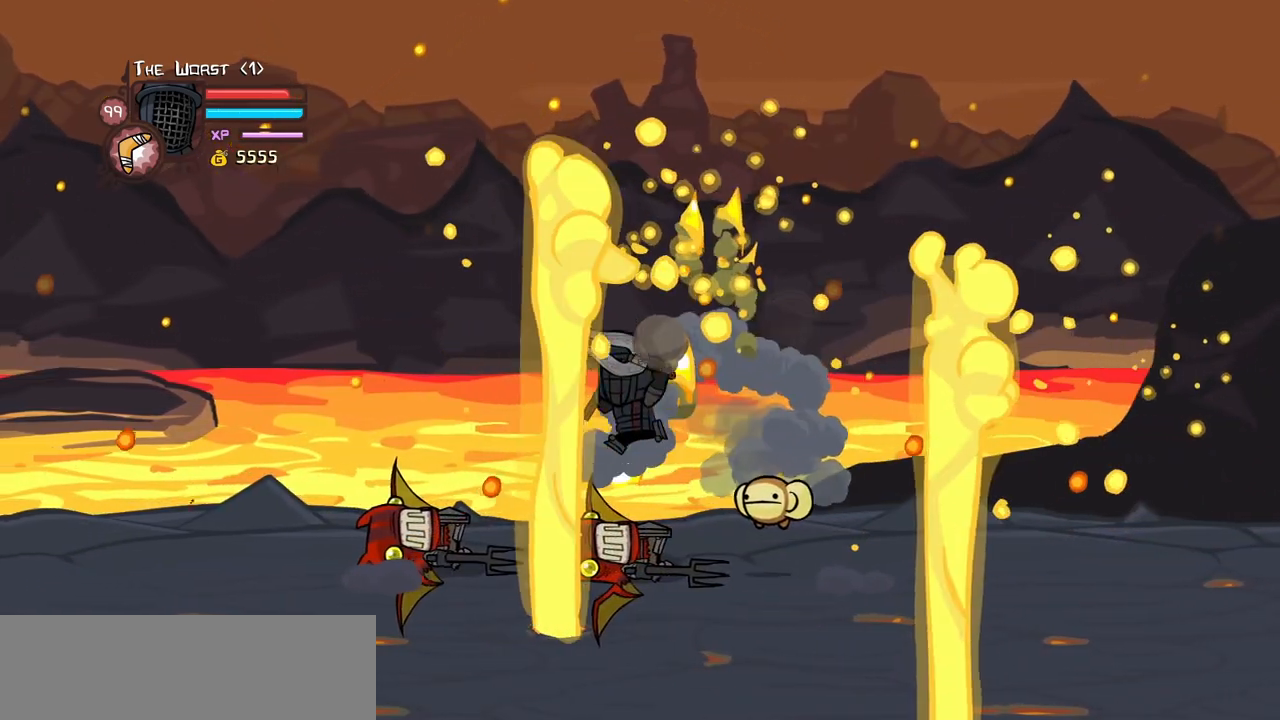
{"keys": ["block"], "events": [[100, "jump", "down"], [250, "jump", "up"], [283, "block", "down"], [333, "left", "up"]]}
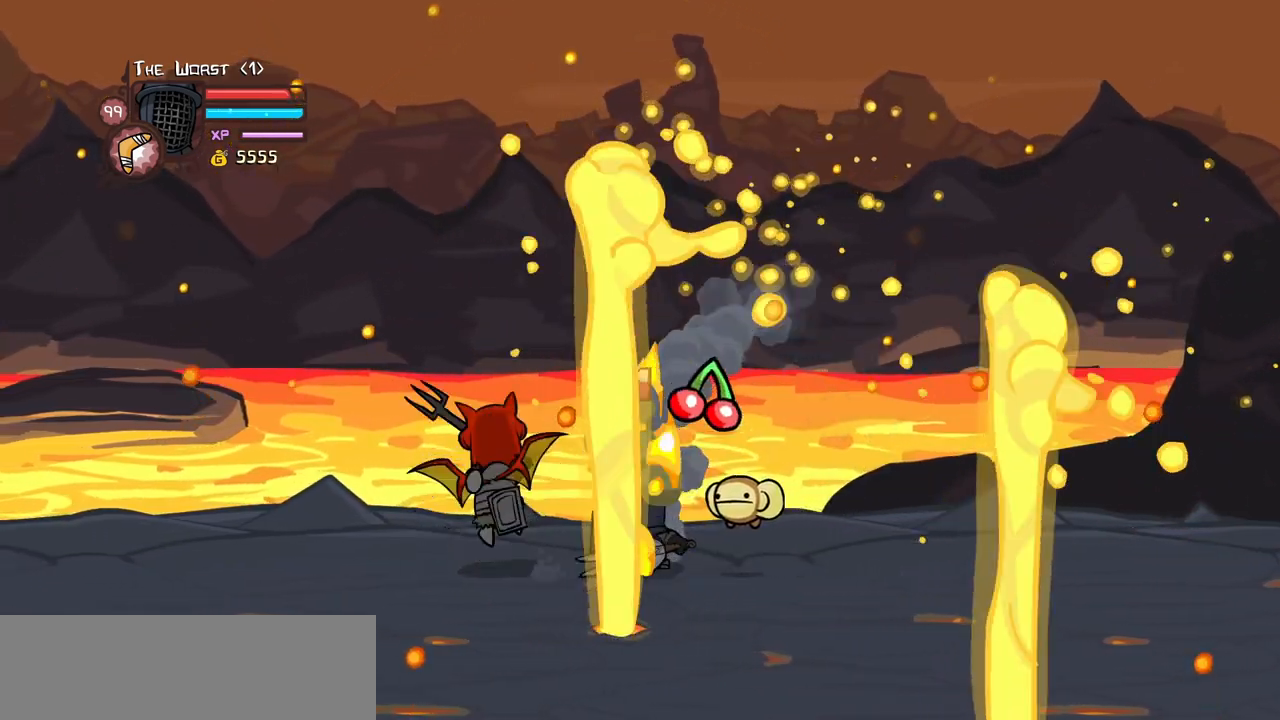
{"keys": ["right"], "events": [[400, "block", "up"], [500, "right", "down"]]}
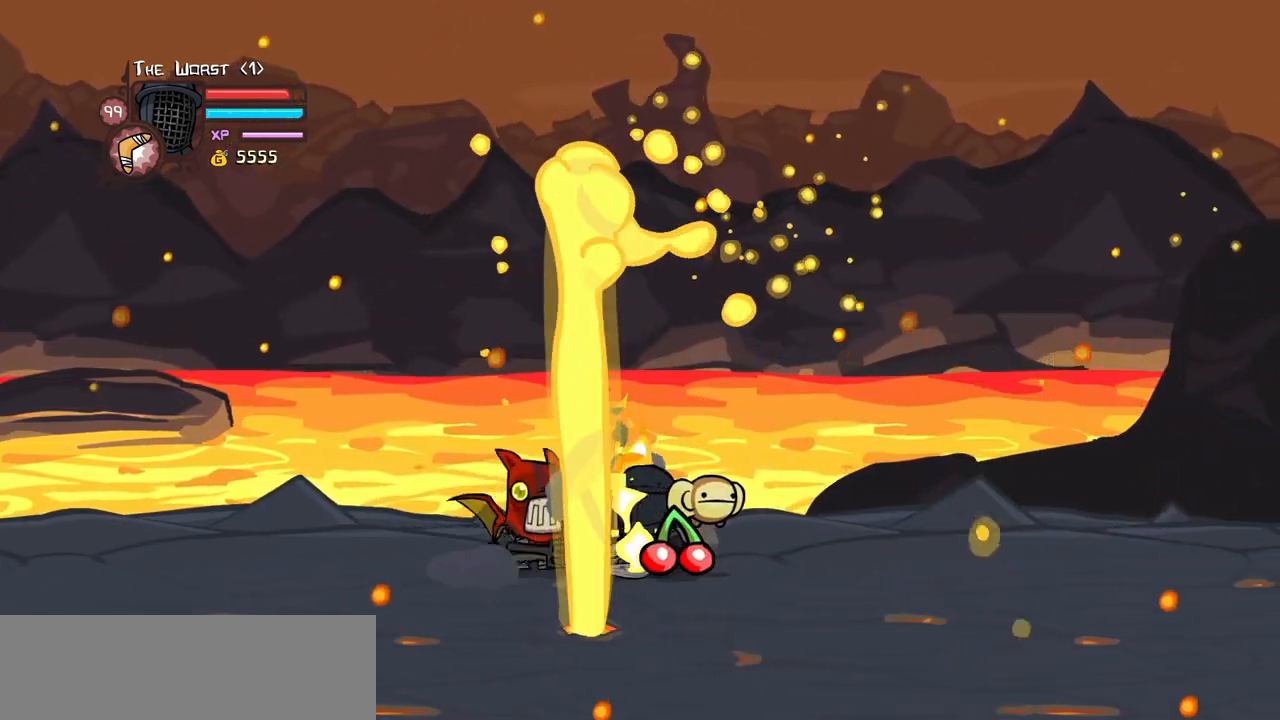
{"keys": ["heavy"], "events": [[83, "heavy", "down"], [83, "left", "down"], [133, "right", "up"], [283, "heavy", "up"], [283, "left", "up"], [316, "heavy", "down"]]}
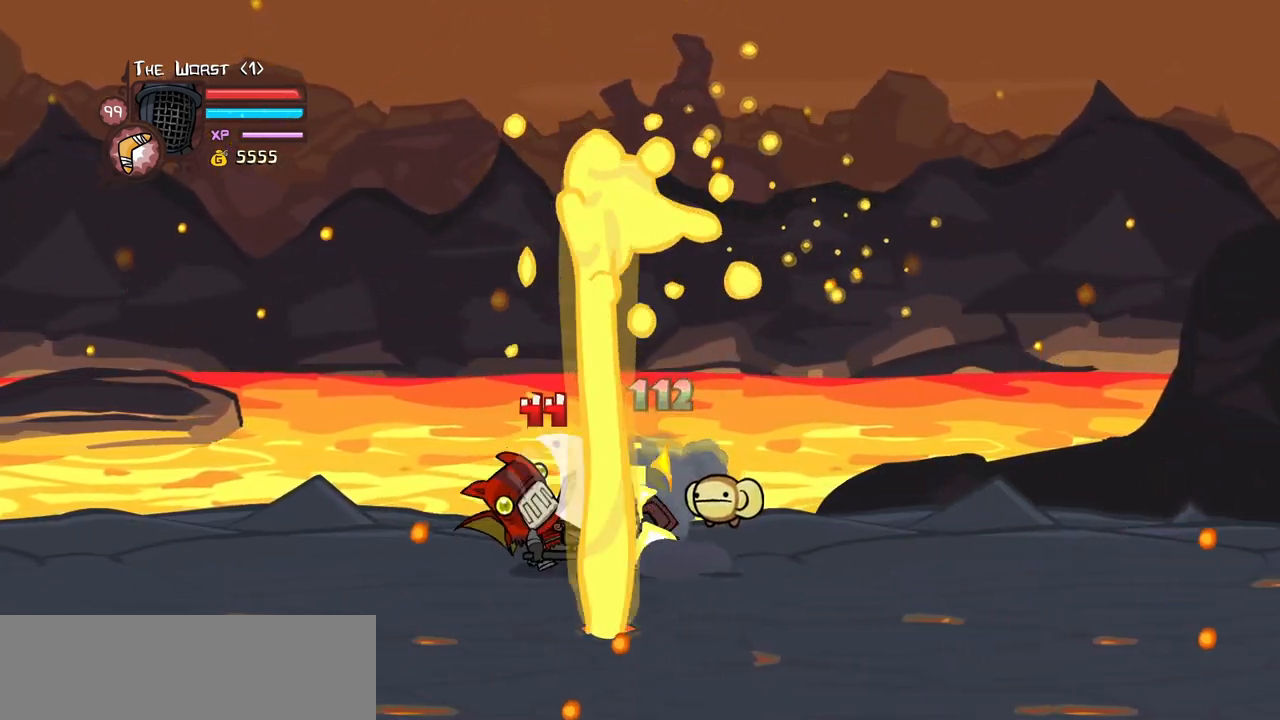
{"keys": ["heavy", "left"], "events": [[100, "heavy", "up"], [150, "light", "down"], [300, "heavy", "down"], [383, "light", "up"], [433, "left", "down"]]}